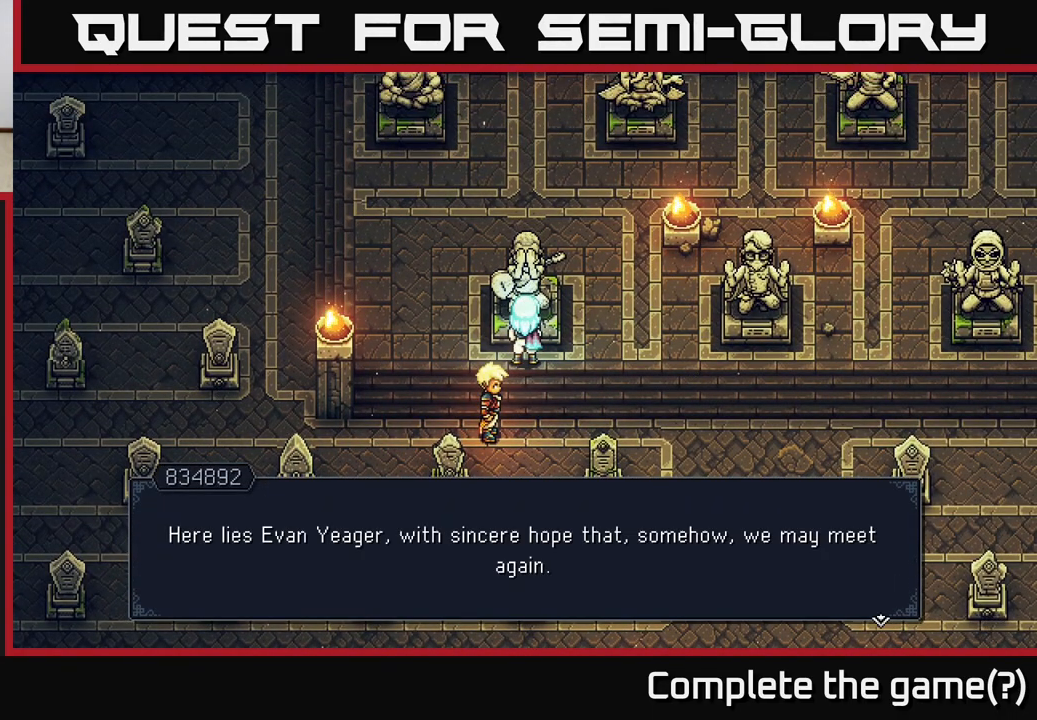
Gameplay with a controller (Xbox layout); each line is a JSON object with the inputs held at the frame after it. "events" lists button and stick changes between this image and that frame as [ms after this image, input, new state], when the widget could be followed in between.
{"buttons": [], "left_stick": "center", "right_stick": "center", "events": [[133, "A", "up"]]}
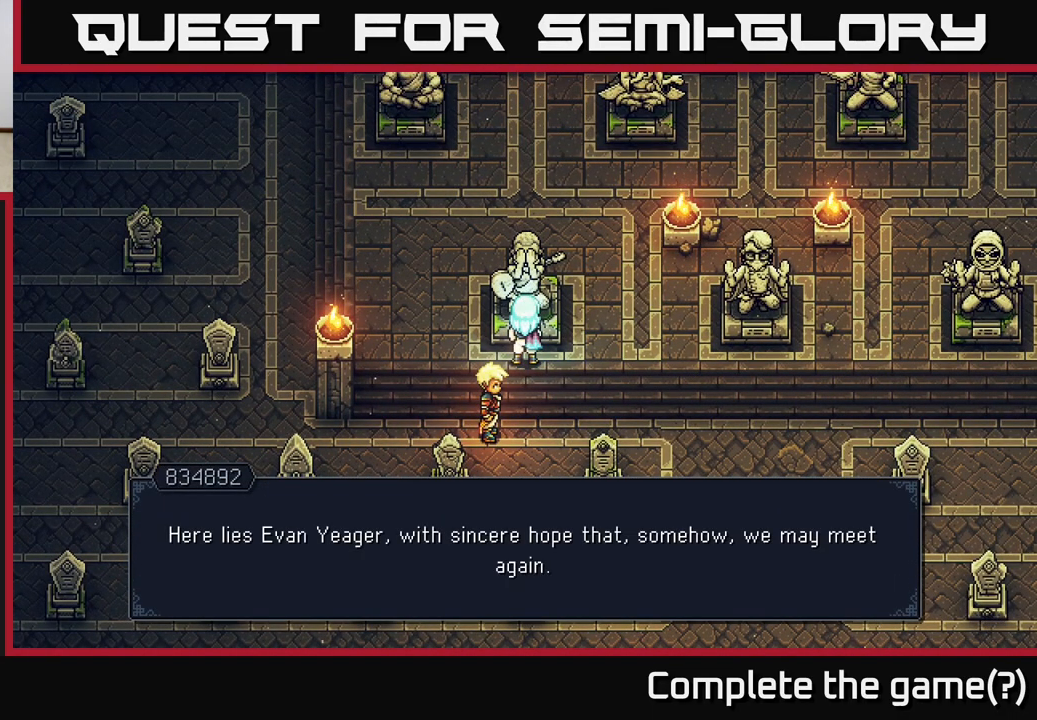
{"buttons": [], "left_stick": "center", "right_stick": "center", "events": []}
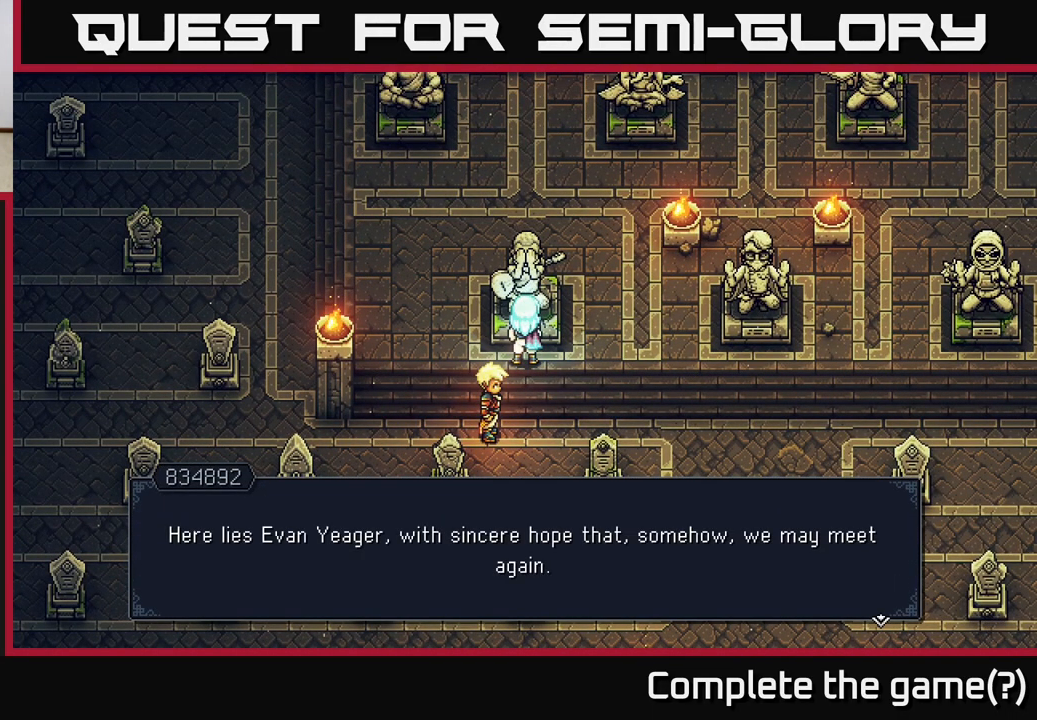
{"buttons": ["A"], "left_stick": "center", "right_stick": "center", "events": [[450, "A", "down"]]}
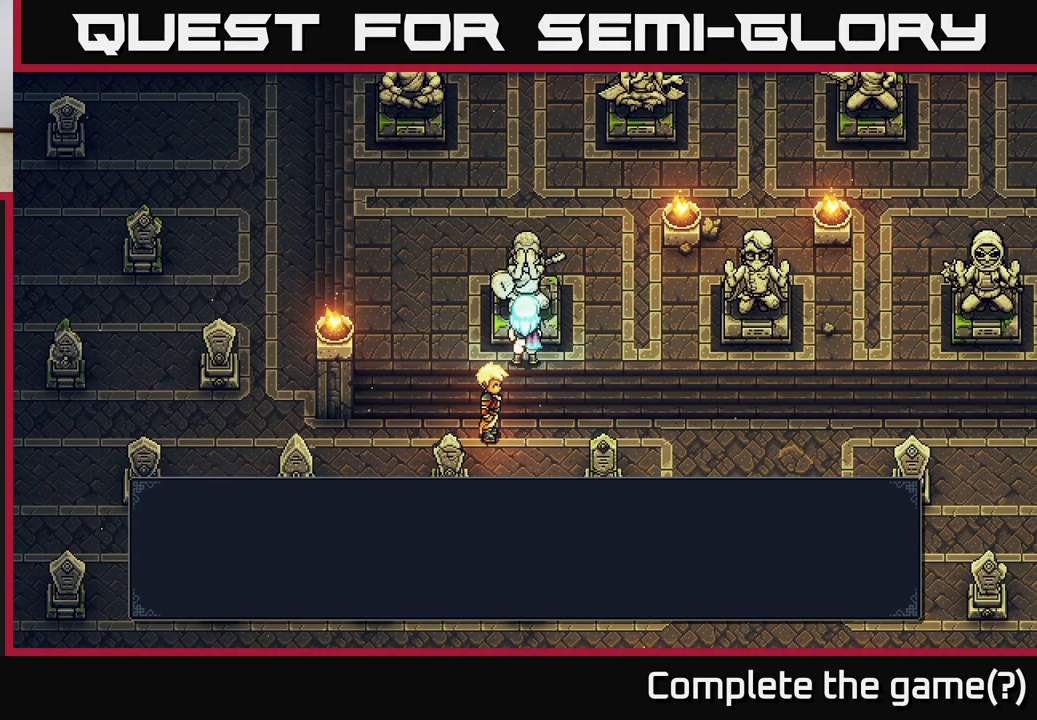
{"buttons": [], "left_stick": "right", "right_stick": "center", "events": [[117, "A", "up"], [350, "left_stick", "right"]]}
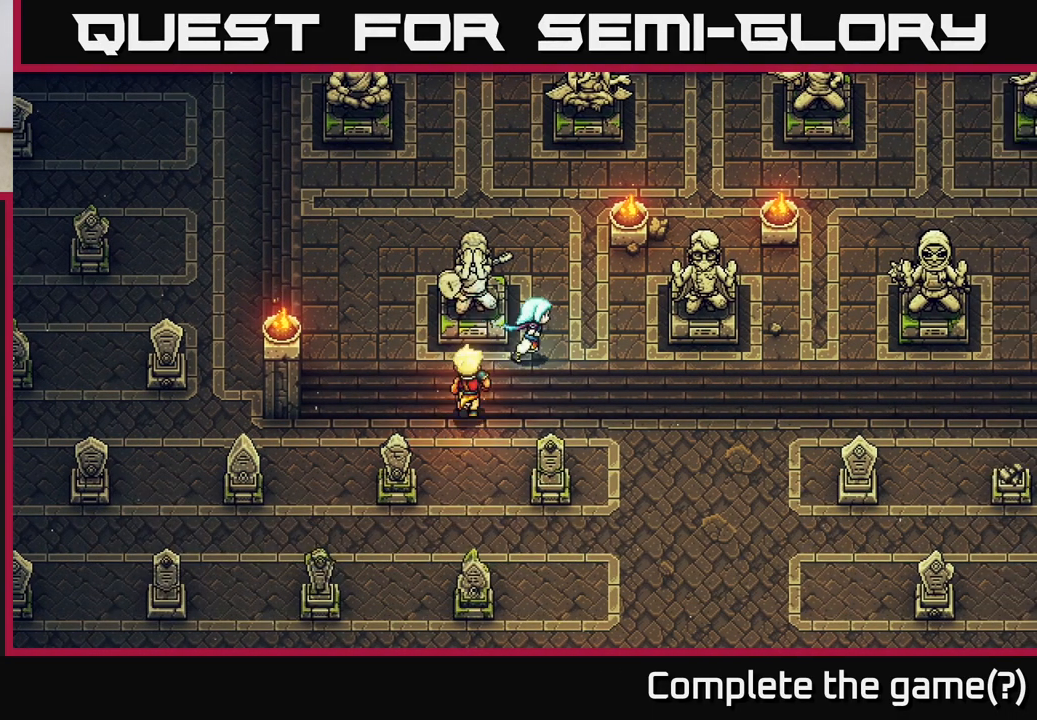
{"buttons": [], "left_stick": "right", "right_stick": "center", "events": []}
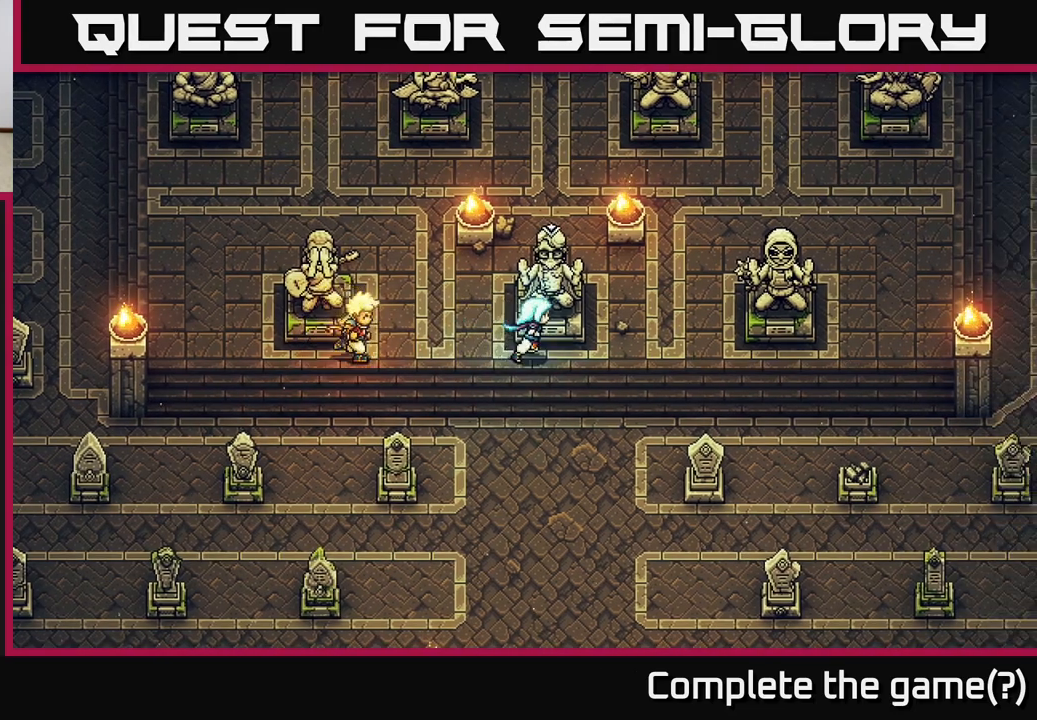
{"buttons": [], "left_stick": "right", "right_stick": "center", "events": []}
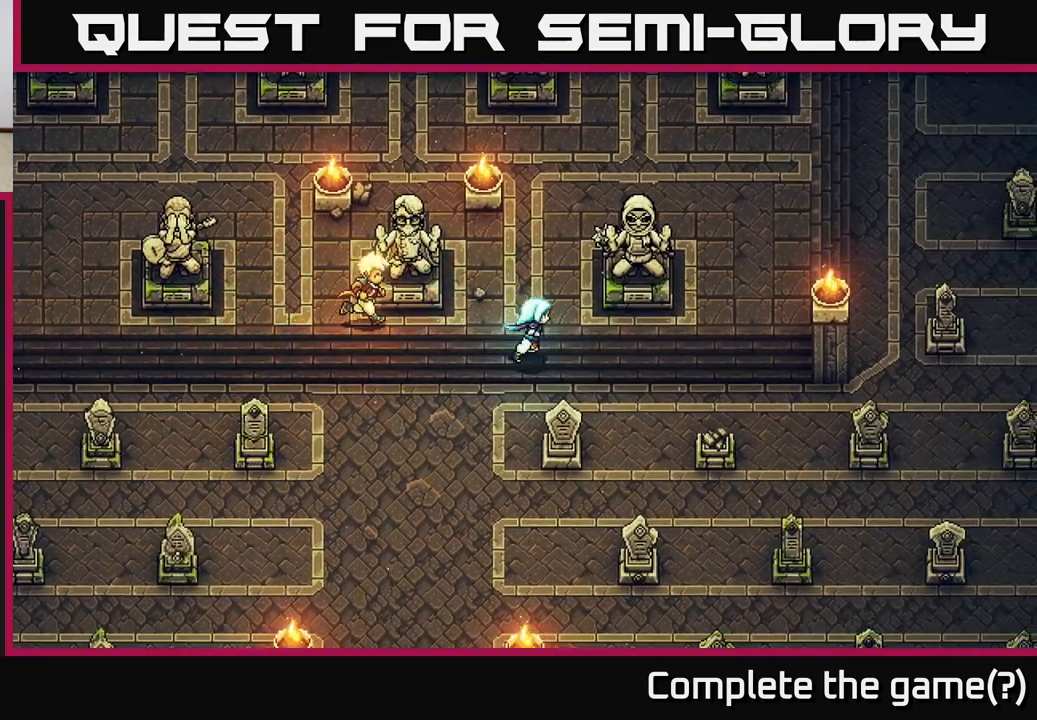
{"buttons": [], "left_stick": "up-right", "right_stick": "center", "events": [[433, "left_stick", "up-right"]]}
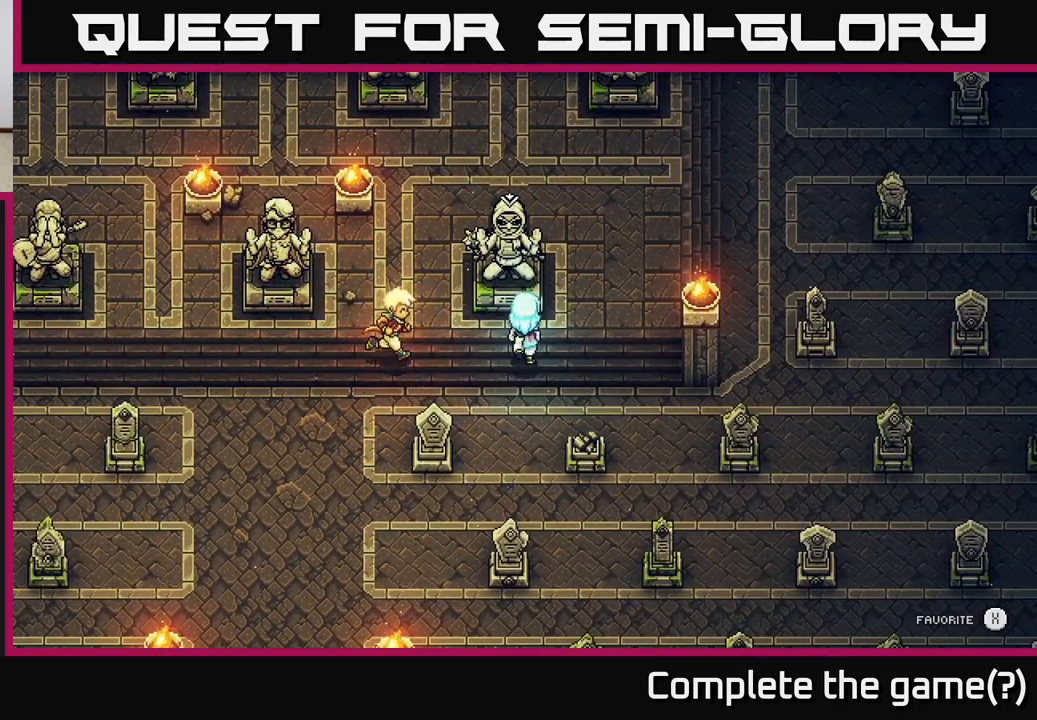
{"buttons": [], "left_stick": "right", "right_stick": "center", "events": [[33, "left_stick", "center"], [217, "left_stick", "right"]]}
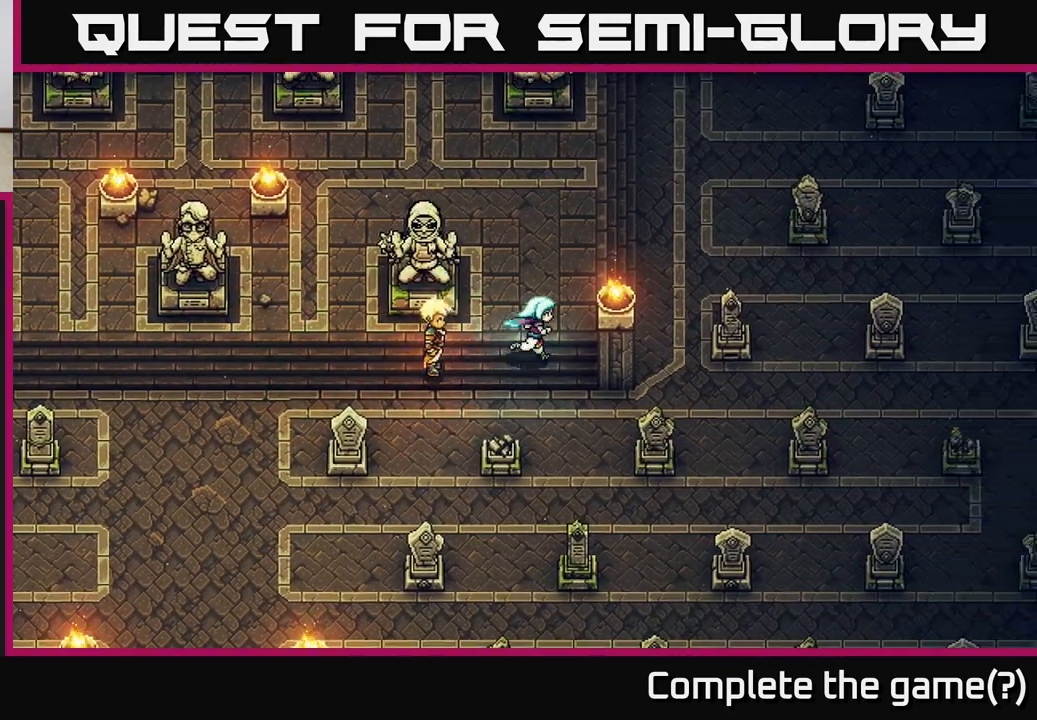
{"buttons": [], "left_stick": "up", "right_stick": "center", "events": [[33, "left_stick", "up-right"], [133, "left_stick", "up"]]}
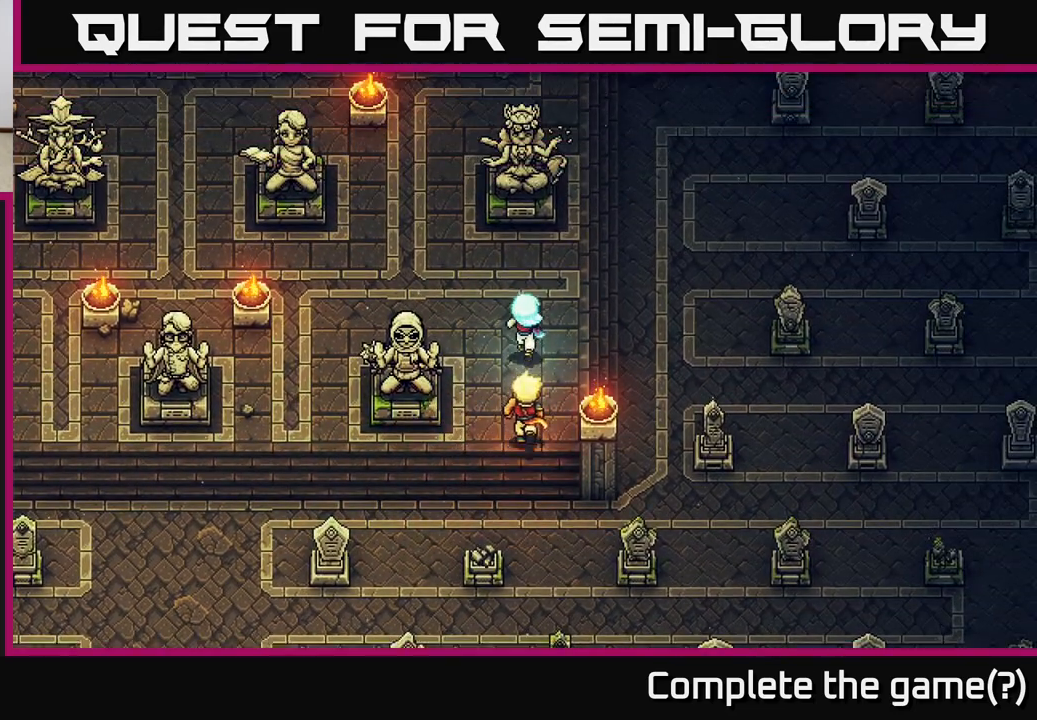
{"buttons": ["A"], "left_stick": "center", "right_stick": "center", "events": [[483, "left_stick", "center"], [500, "A", "down"]]}
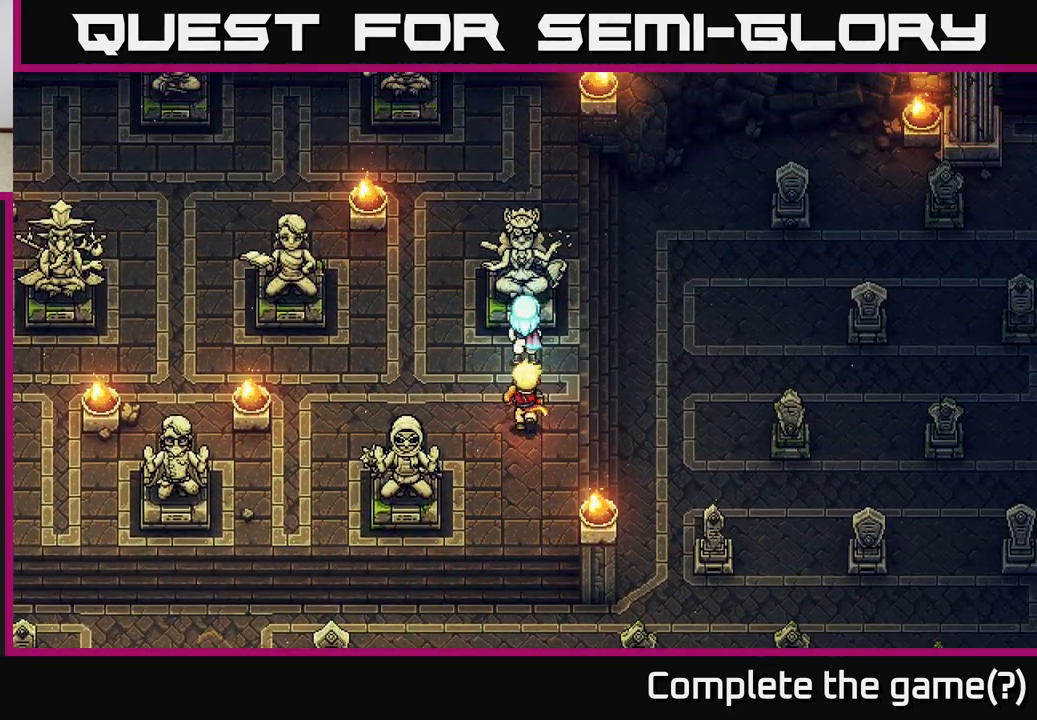
{"buttons": [], "left_stick": "up", "right_stick": "center", "events": [[217, "A", "up"], [433, "left_stick", "up"]]}
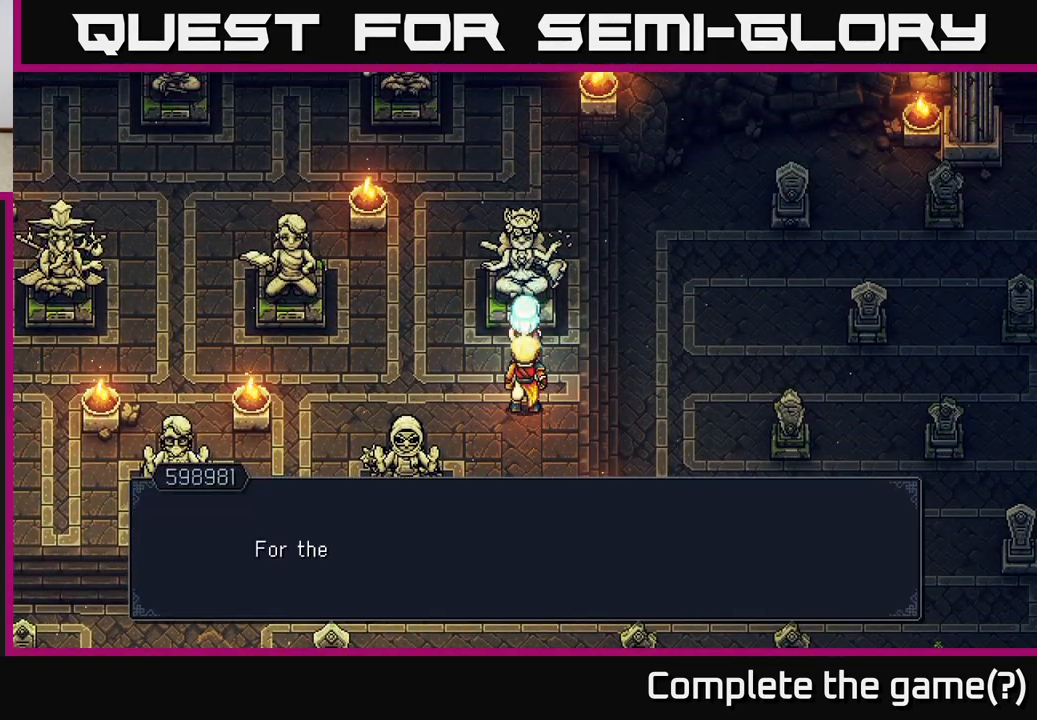
{"buttons": [], "left_stick": "center", "right_stick": "center", "events": [[100, "left_stick", "center"], [150, "A", "down"], [317, "A", "up"]]}
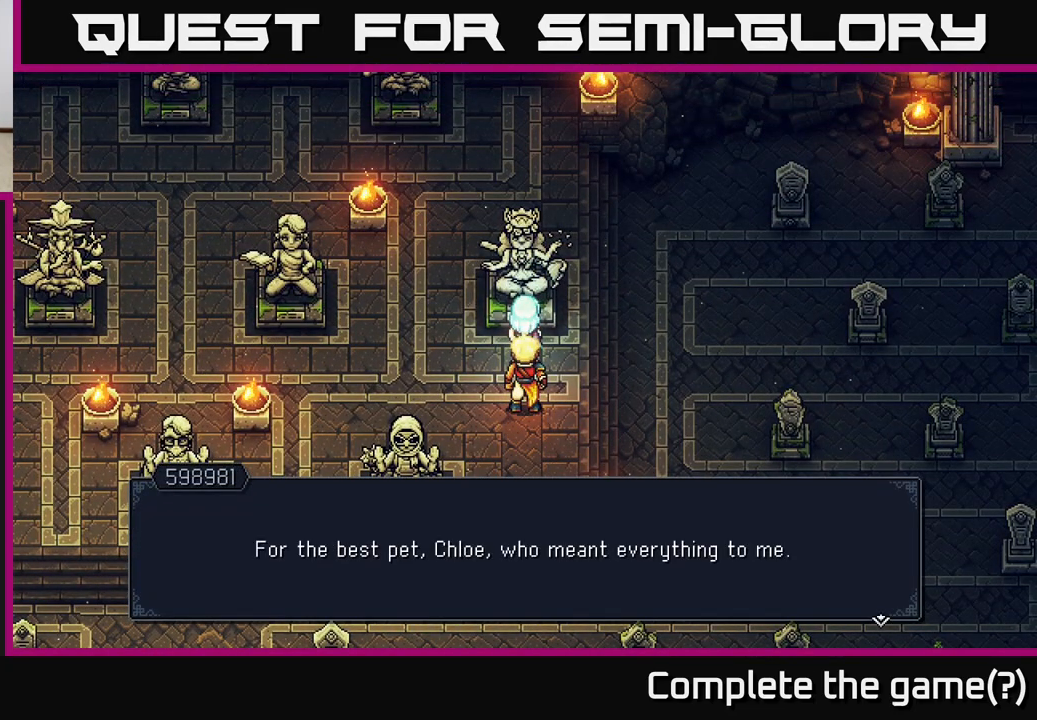
{"buttons": [], "left_stick": "center", "right_stick": "center", "events": []}
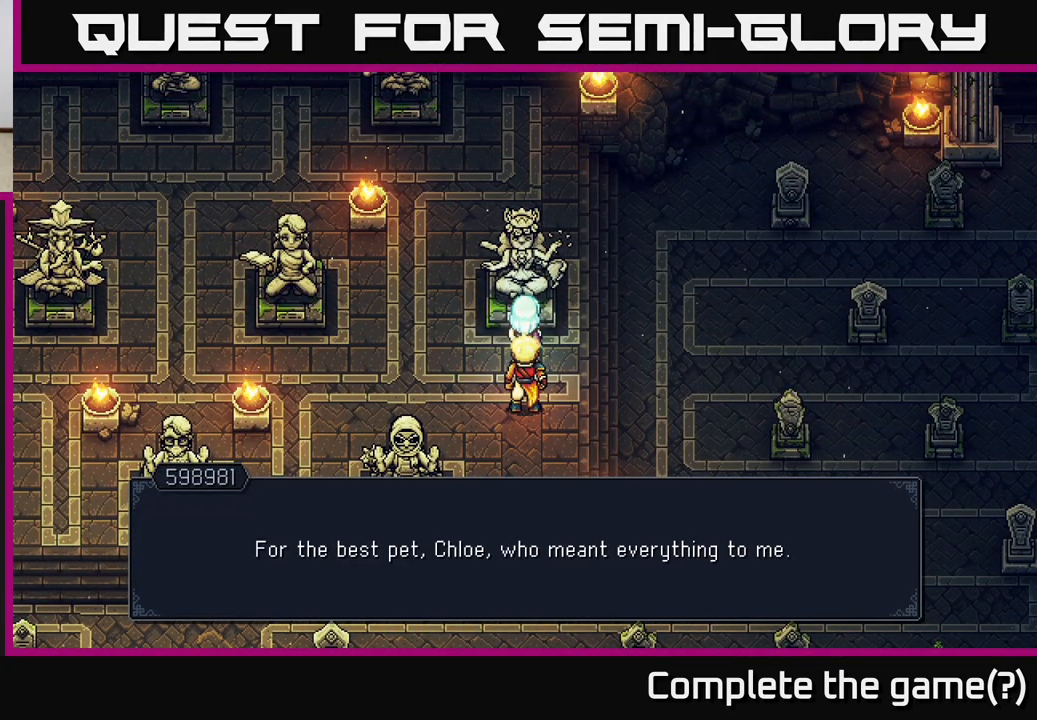
{"buttons": [], "left_stick": "left", "right_stick": "center", "events": [[300, "A", "down"], [483, "A", "up"], [483, "left_stick", "left"]]}
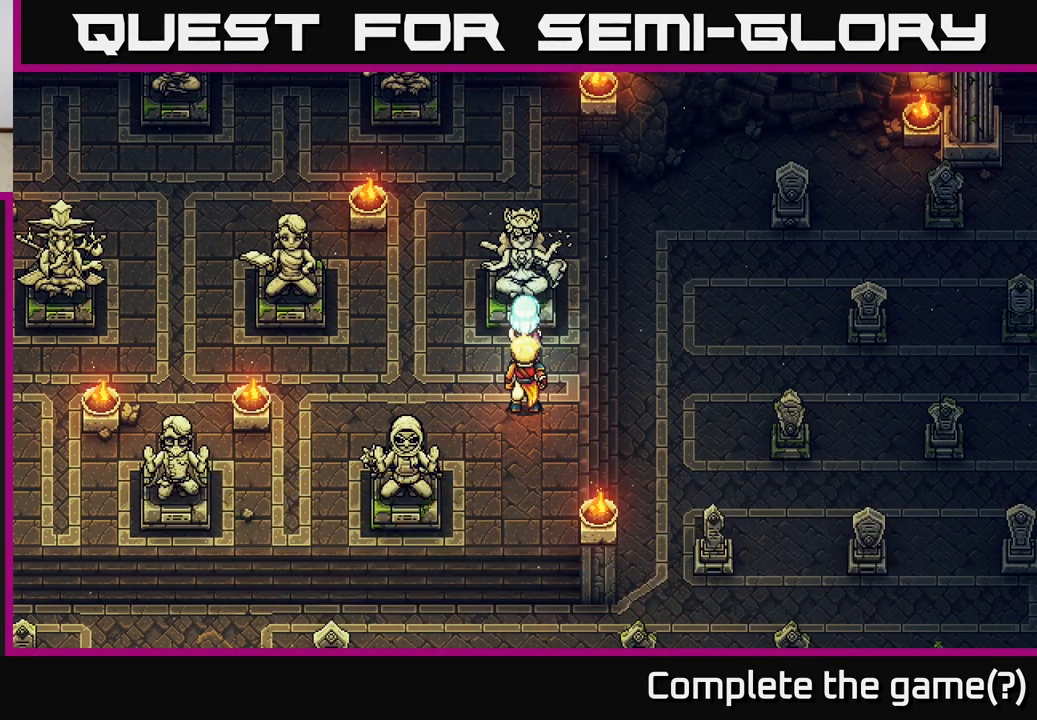
{"buttons": [], "left_stick": "up", "right_stick": "center", "events": [[250, "left_stick", "up-left"], [400, "left_stick", "up"]]}
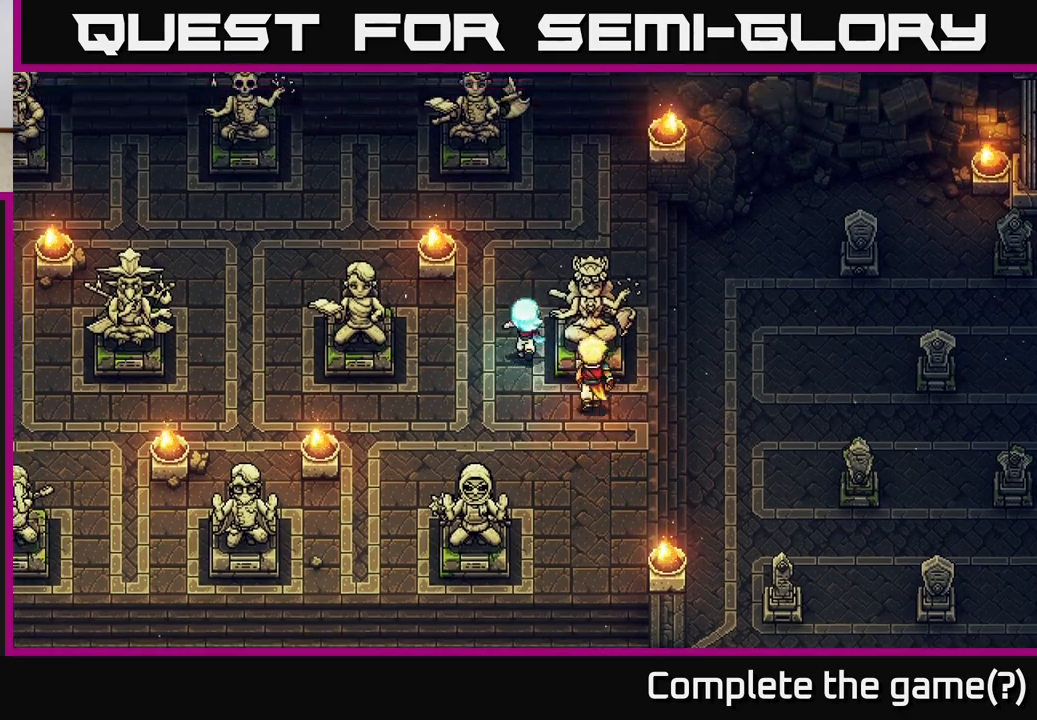
{"buttons": [], "left_stick": "up-left", "right_stick": "center", "events": [[333, "left_stick", "up-left"]]}
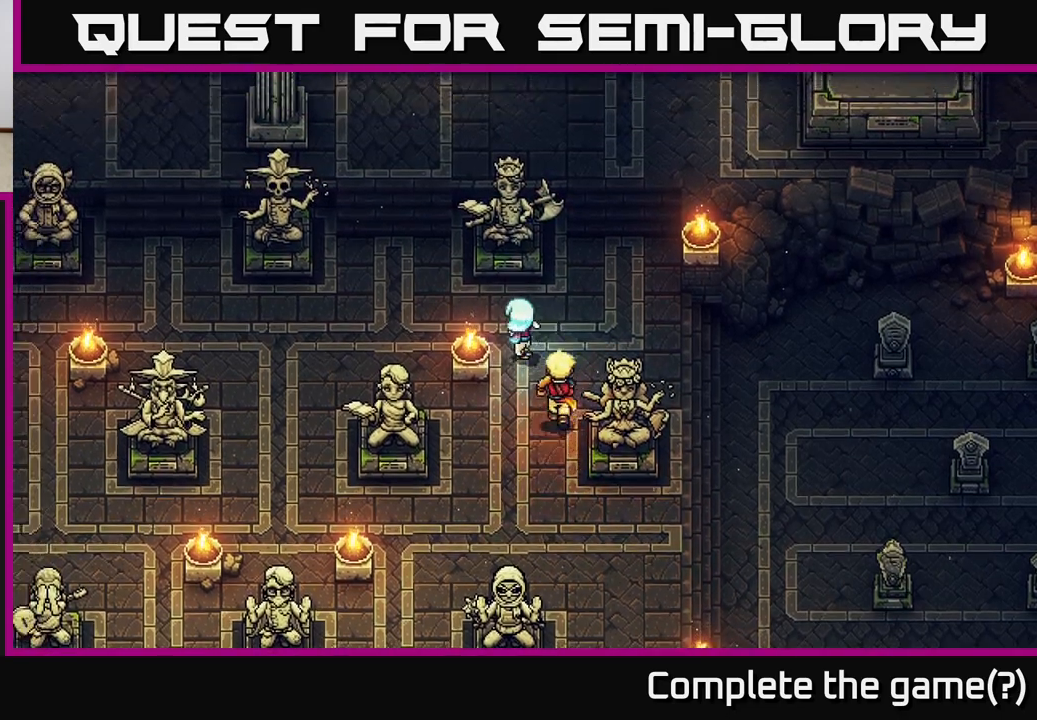
{"buttons": [], "left_stick": "center", "right_stick": "center", "events": [[200, "A", "down"], [250, "left_stick", "center"], [400, "A", "up"]]}
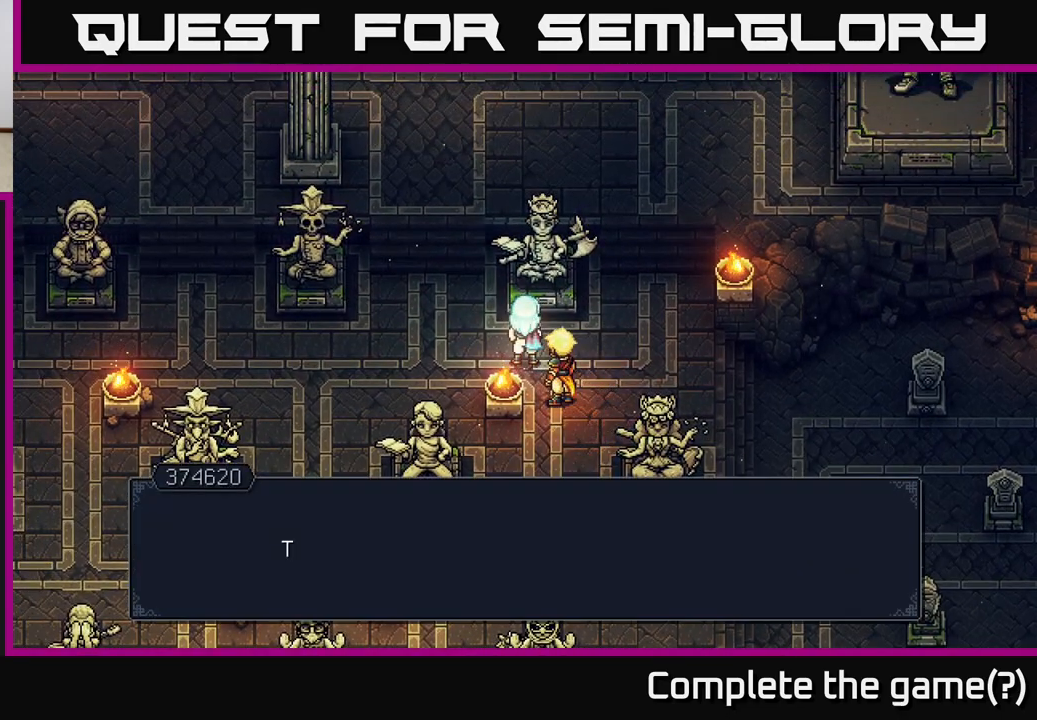
{"buttons": [], "left_stick": "center", "right_stick": "center", "events": [[133, "A", "down"], [350, "A", "up"]]}
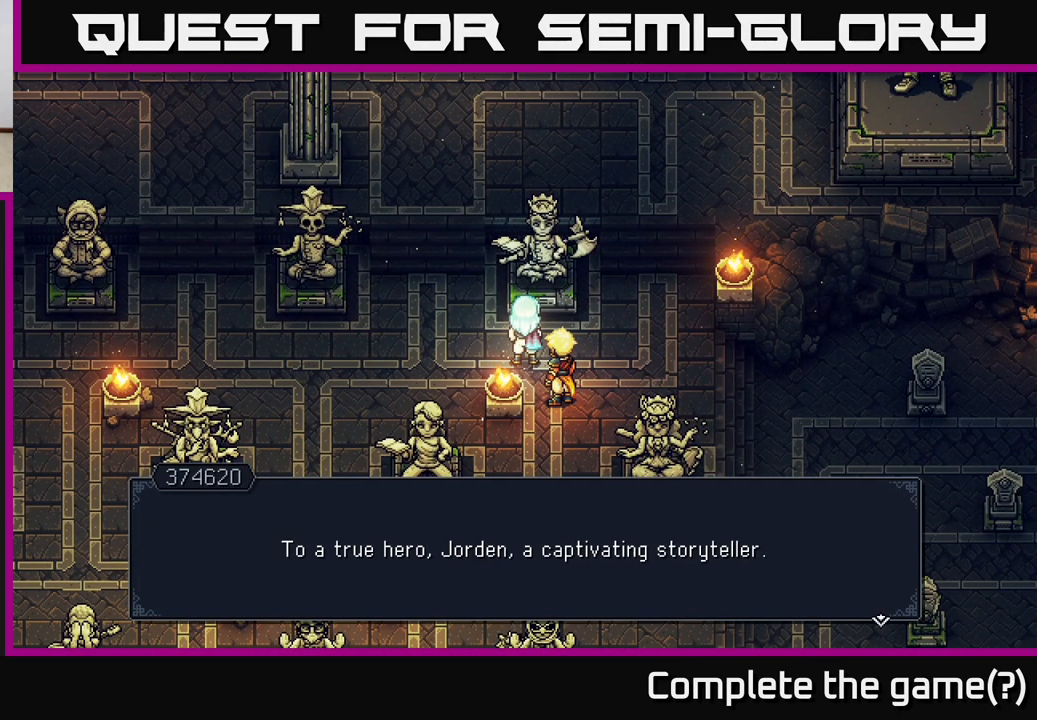
{"buttons": [], "left_stick": "center", "right_stick": "center", "events": [[317, "A", "down"], [500, "A", "up"]]}
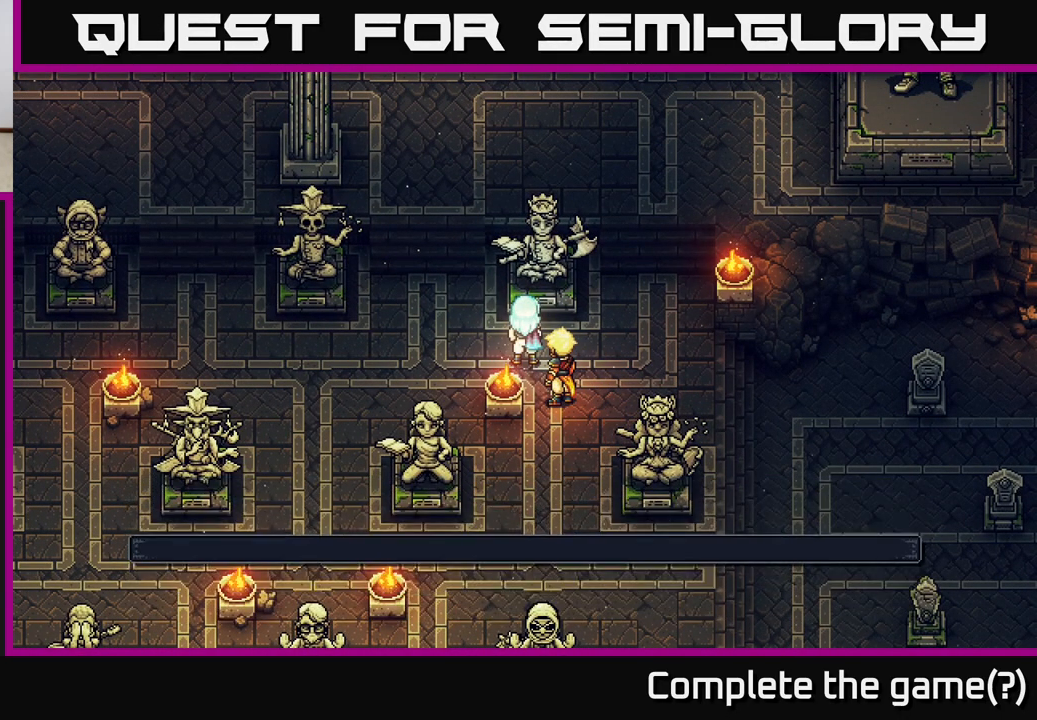
{"buttons": [], "left_stick": "down-left", "right_stick": "center", "events": [[50, "left_stick", "down-left"]]}
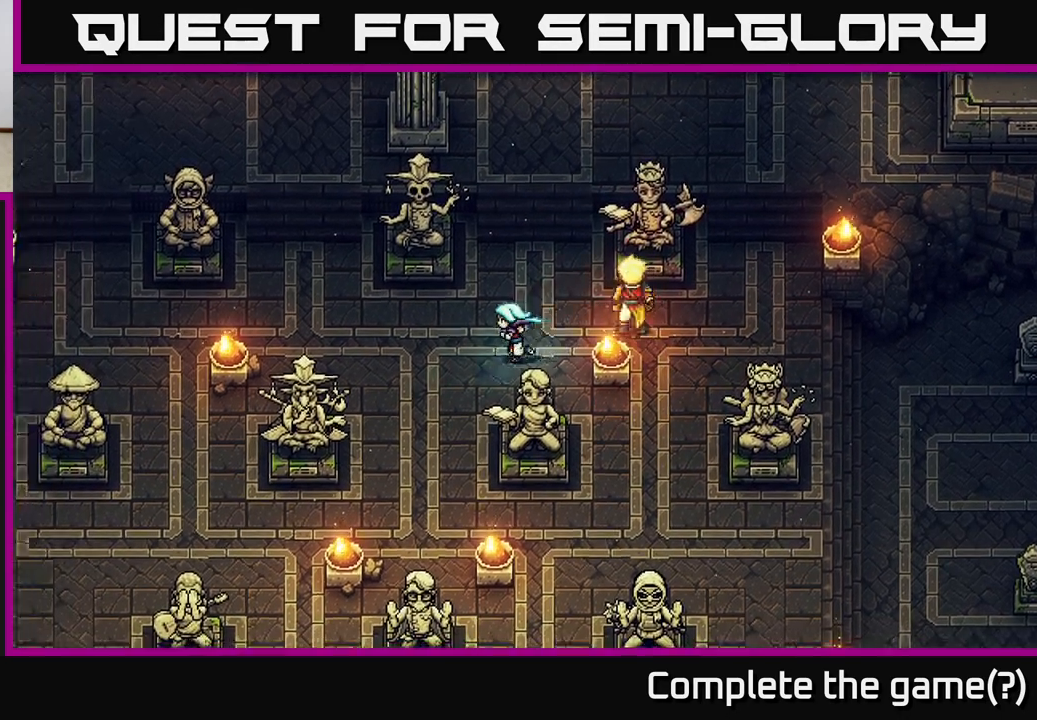
{"buttons": ["A"], "left_stick": "center", "right_stick": "center", "events": [[17, "left_stick", "left"], [217, "left_stick", "up-left"], [467, "A", "down"], [483, "left_stick", "center"]]}
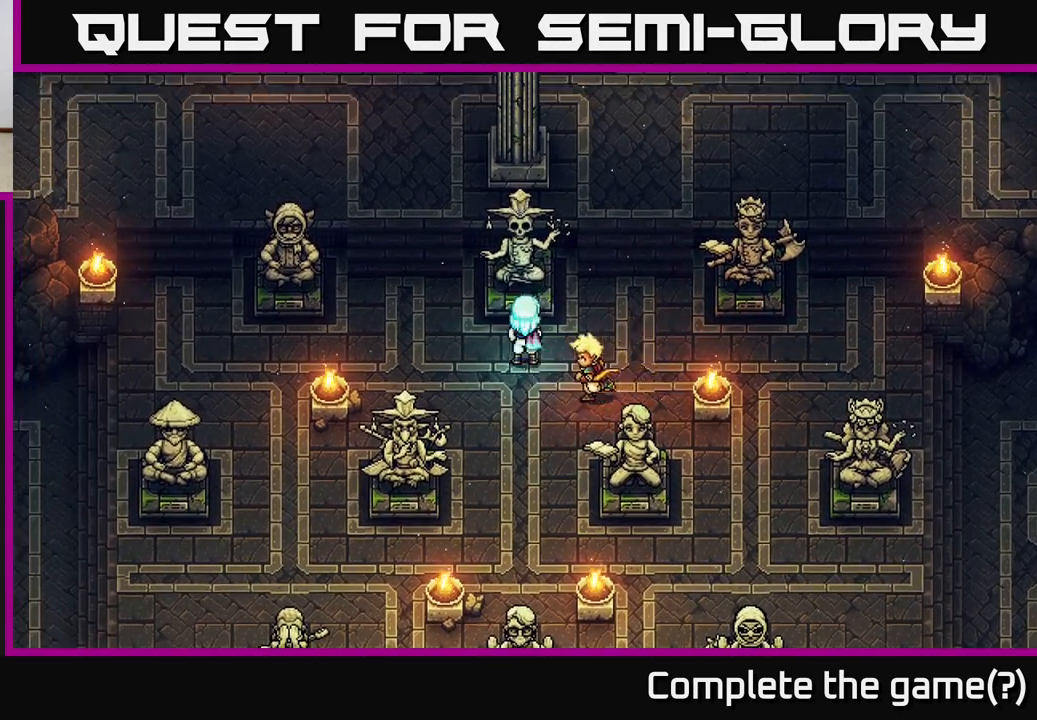
{"buttons": ["A"], "left_stick": "center", "right_stick": "center", "events": [[150, "A", "up"], [483, "A", "down"]]}
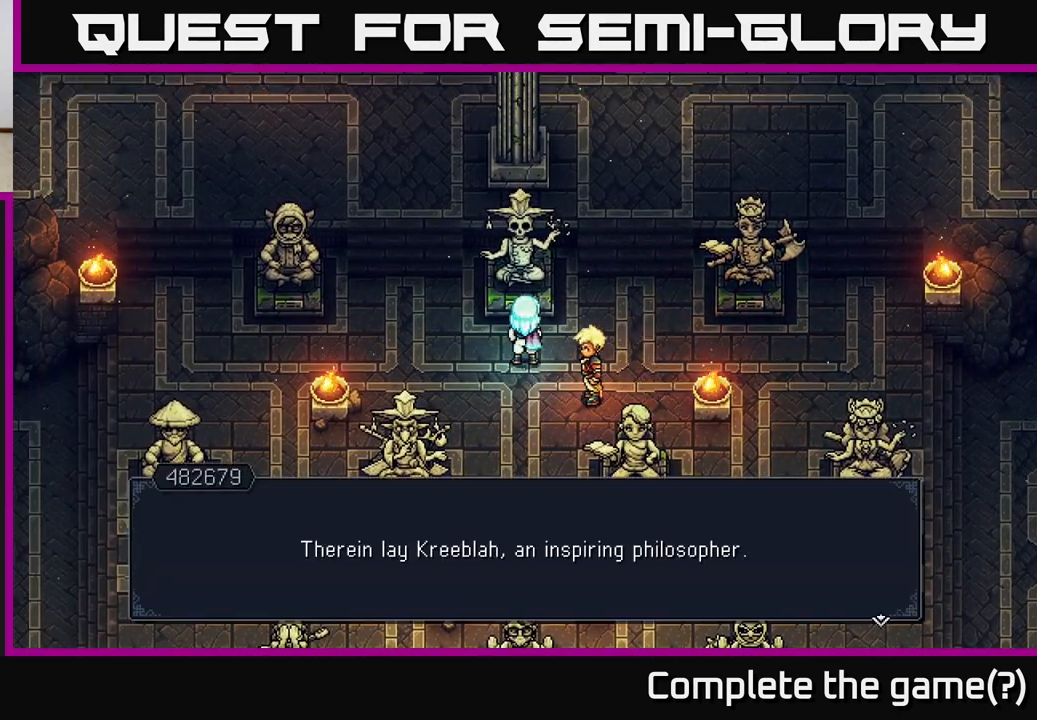
{"buttons": [], "left_stick": "center", "right_stick": "center", "events": [[133, "A", "up"]]}
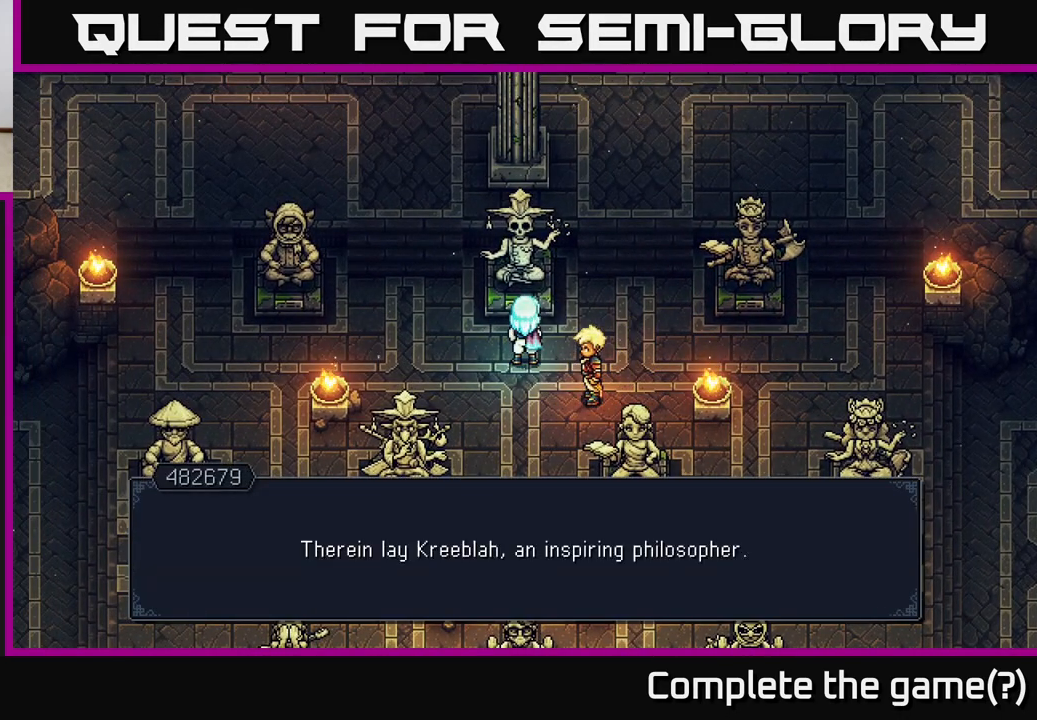
{"buttons": [], "left_stick": "down-left", "right_stick": "center", "events": [[117, "A", "down"], [267, "A", "up"], [467, "left_stick", "down-left"]]}
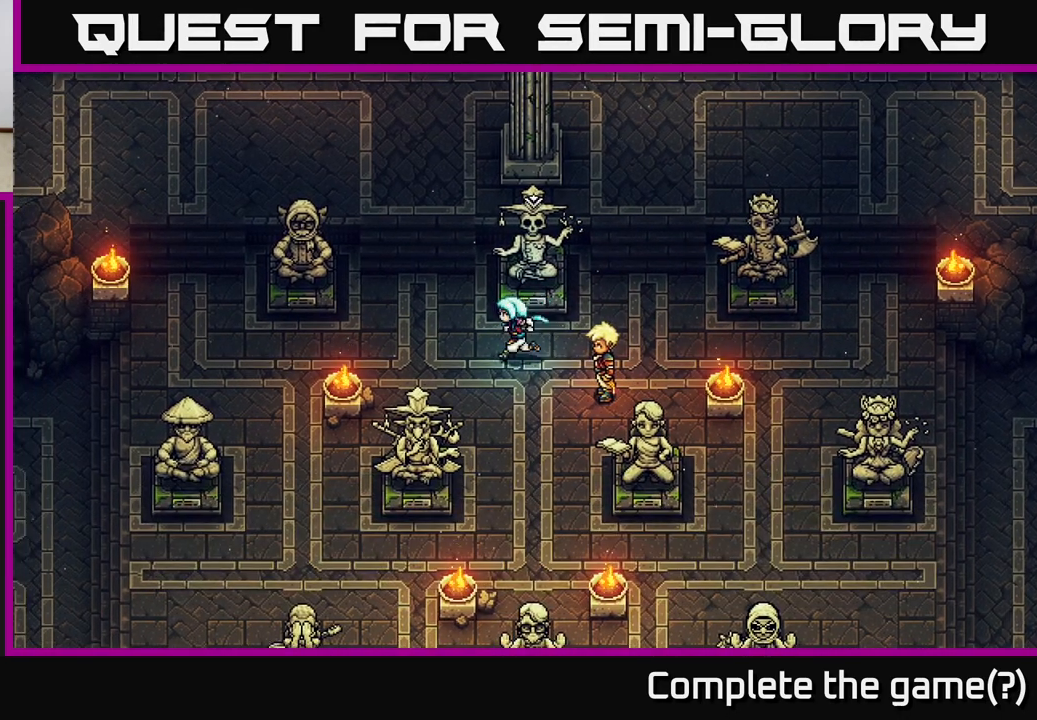
{"buttons": [], "left_stick": "up-left", "right_stick": "center", "events": [[450, "left_stick", "up-left"]]}
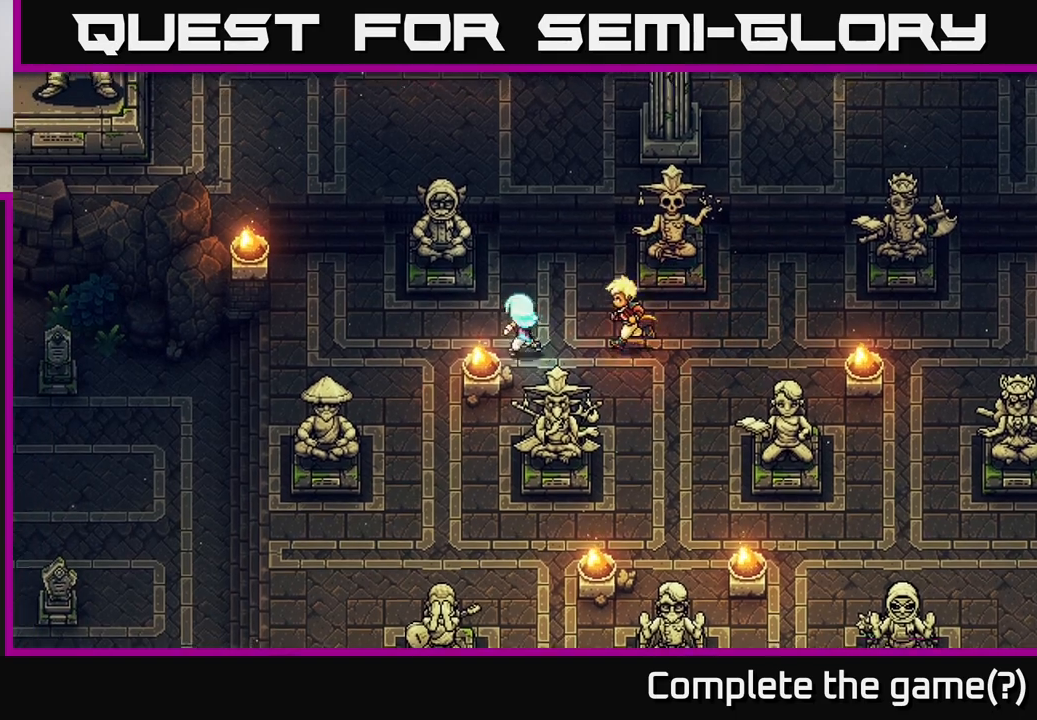
{"buttons": ["A"], "left_stick": "center", "right_stick": "center", "events": [[100, "left_stick", "left"], [267, "left_stick", "up-left"], [467, "A", "down"], [467, "left_stick", "center"]]}
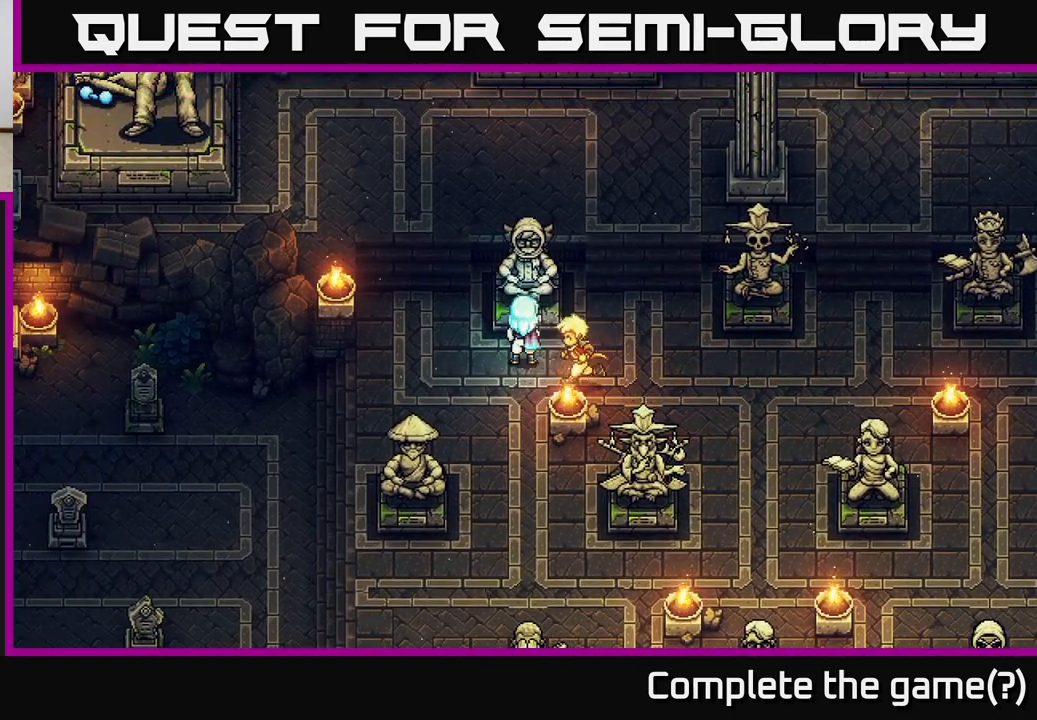
{"buttons": [], "left_stick": "center", "right_stick": "center", "events": [[117, "A", "up"]]}
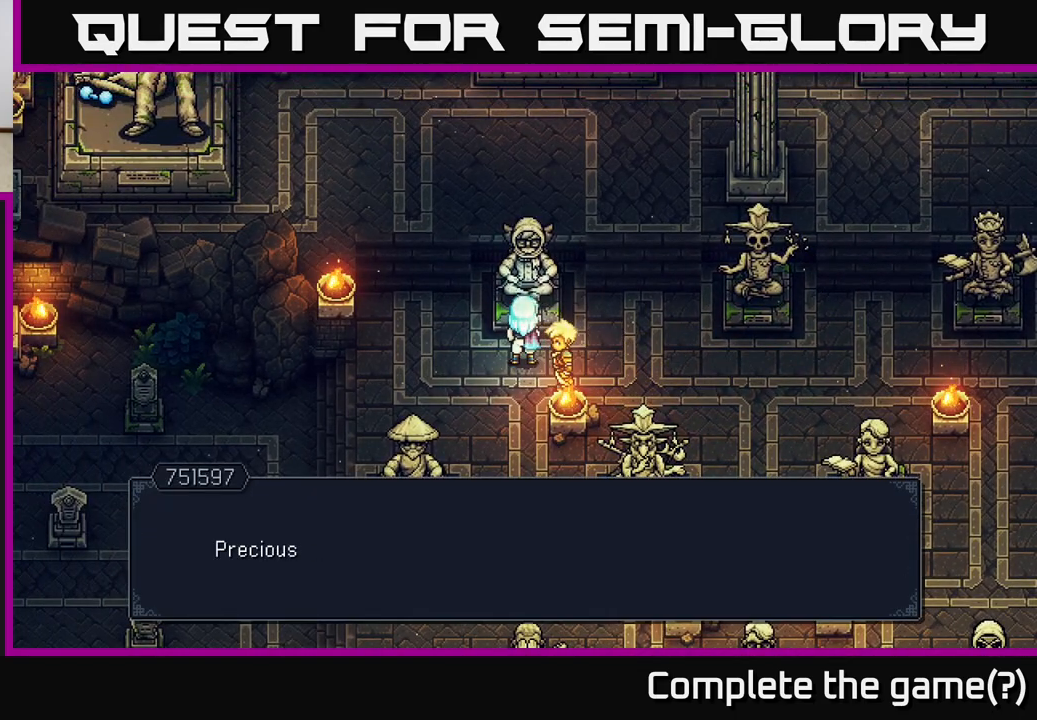
{"buttons": [], "left_stick": "center", "right_stick": "center", "events": []}
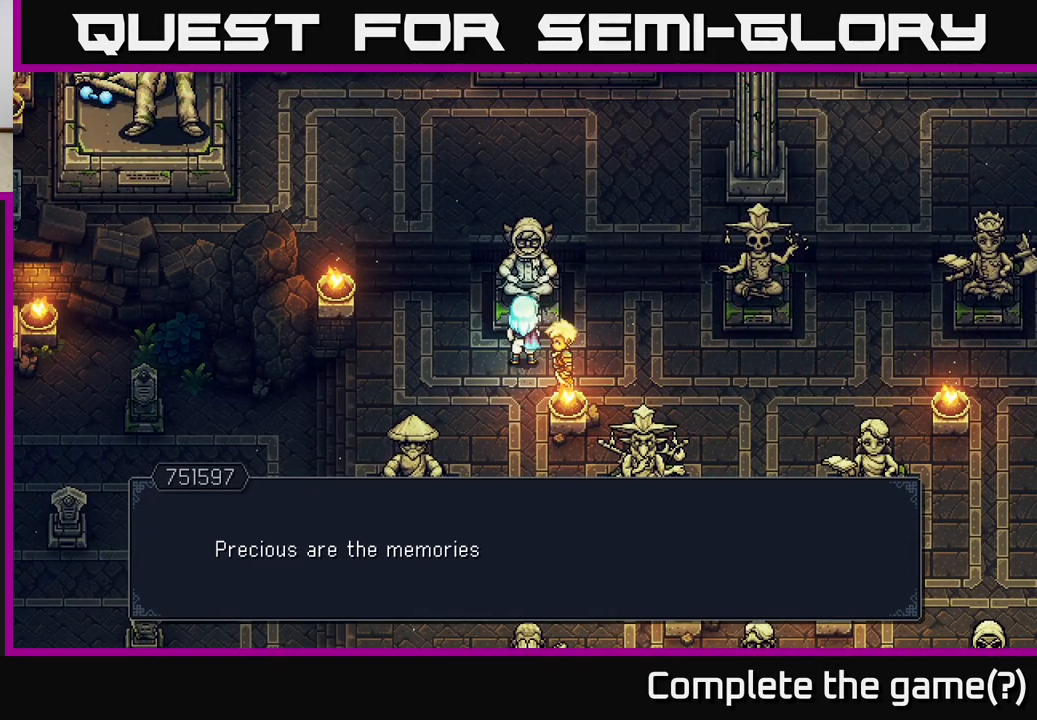
{"buttons": [], "left_stick": "center", "right_stick": "center", "events": []}
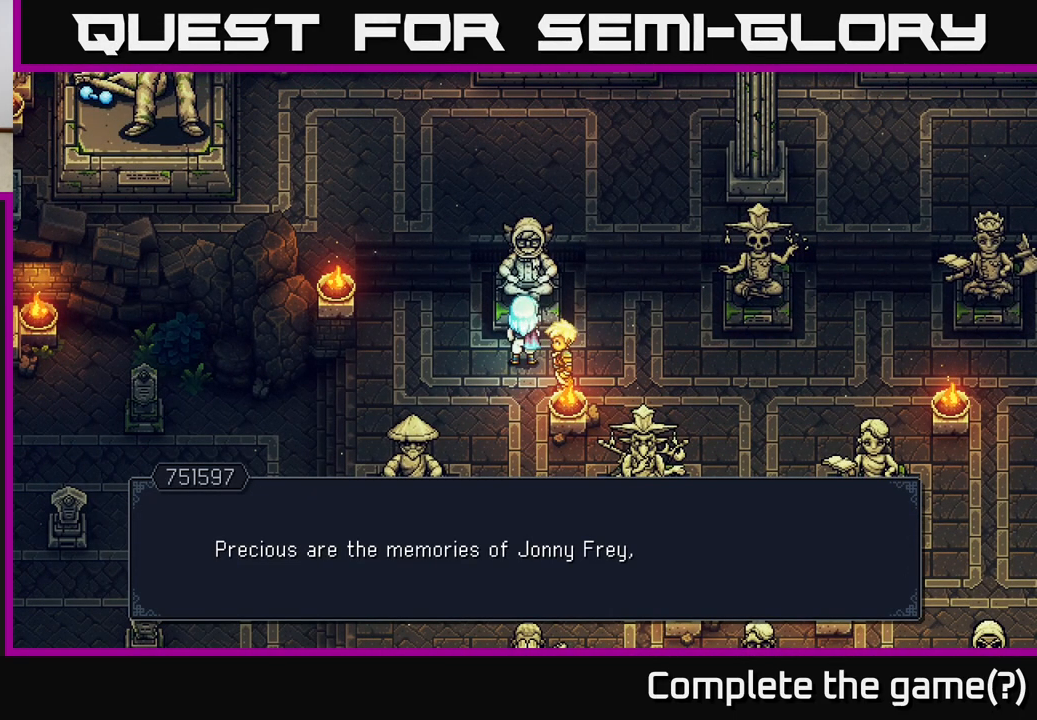
{"buttons": [], "left_stick": "down-left", "right_stick": "center", "events": [[117, "A", "down"], [283, "A", "up"], [400, "left_stick", "down-left"]]}